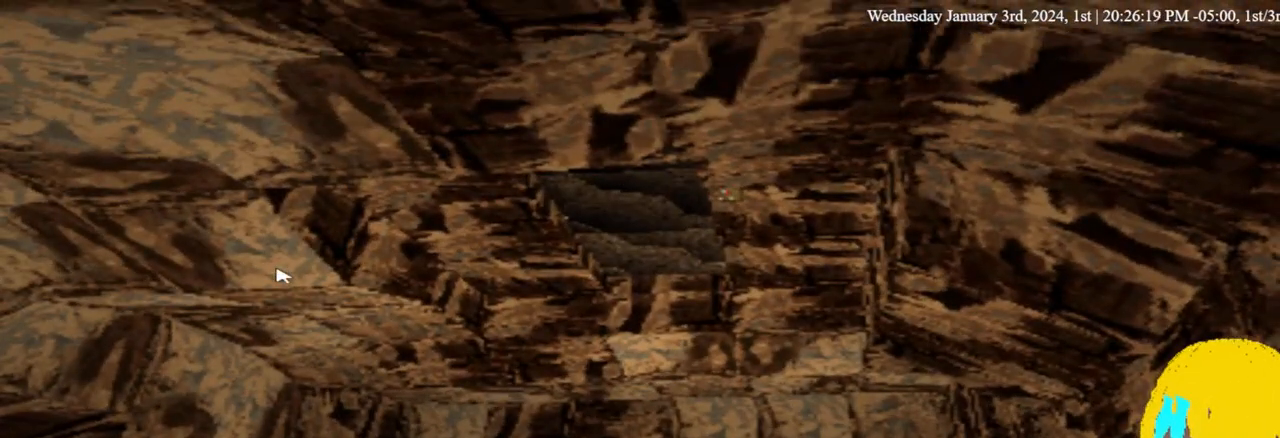
Gameplay with a controller (PlayStation layout); each line is a JSON object with the inputs held at the frame after it (dt_ms = milliseconds from this image to that frame). "events" lists button and stick changes between this image and that frame as [ms after this image, input, new state], when the widget could be followed in between. Not read: R1.
{"dt_ms": 500, "buttons": ["L1"], "left_stick": "center", "right_stick": "center", "events": []}
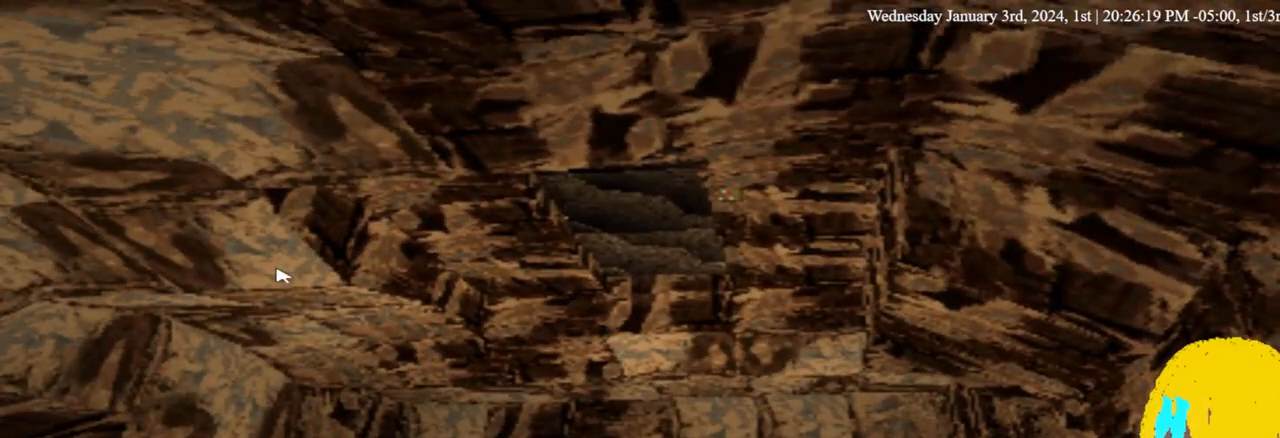
{"dt_ms": 500, "buttons": ["L1"], "left_stick": "center", "right_stick": "center", "events": []}
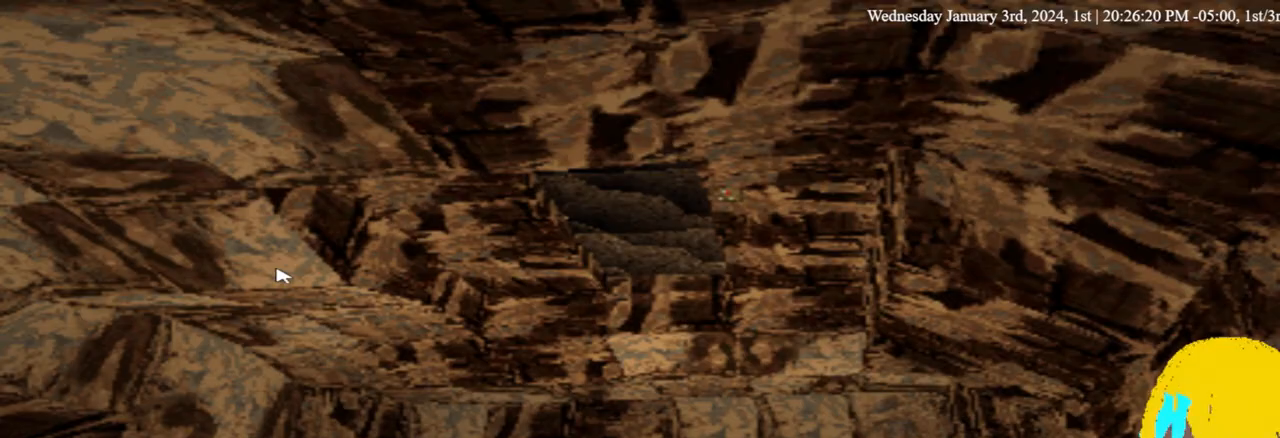
{"dt_ms": 500, "buttons": ["L1"], "left_stick": "center", "right_stick": "center", "events": []}
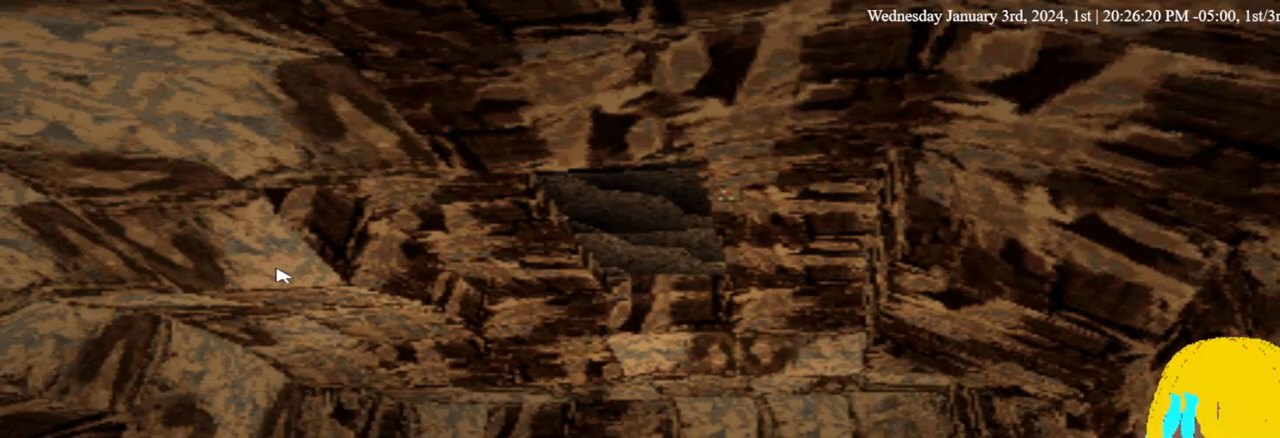
{"dt_ms": 500, "buttons": ["L1"], "left_stick": "center", "right_stick": "center", "events": []}
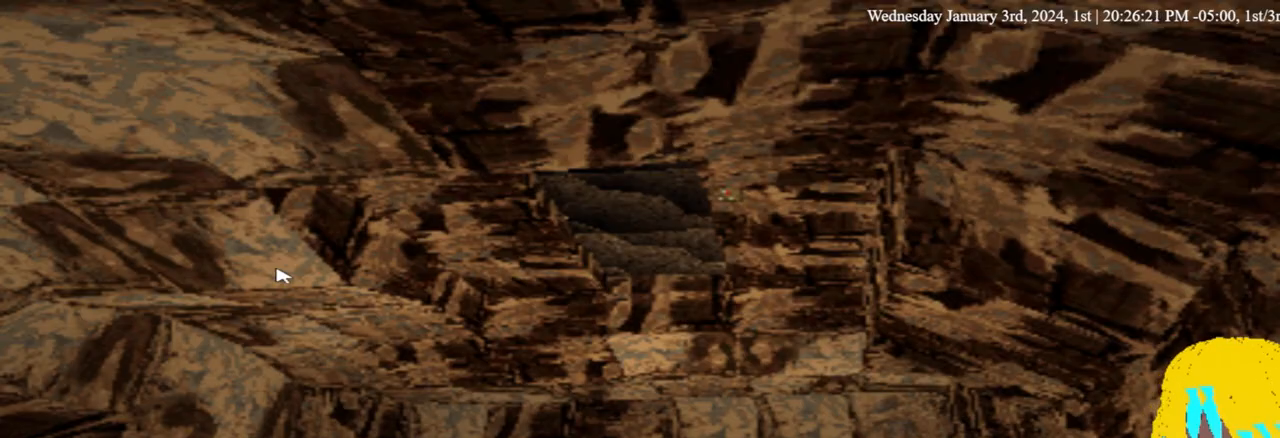
{"dt_ms": 500, "buttons": ["L1"], "left_stick": "center", "right_stick": "center", "events": []}
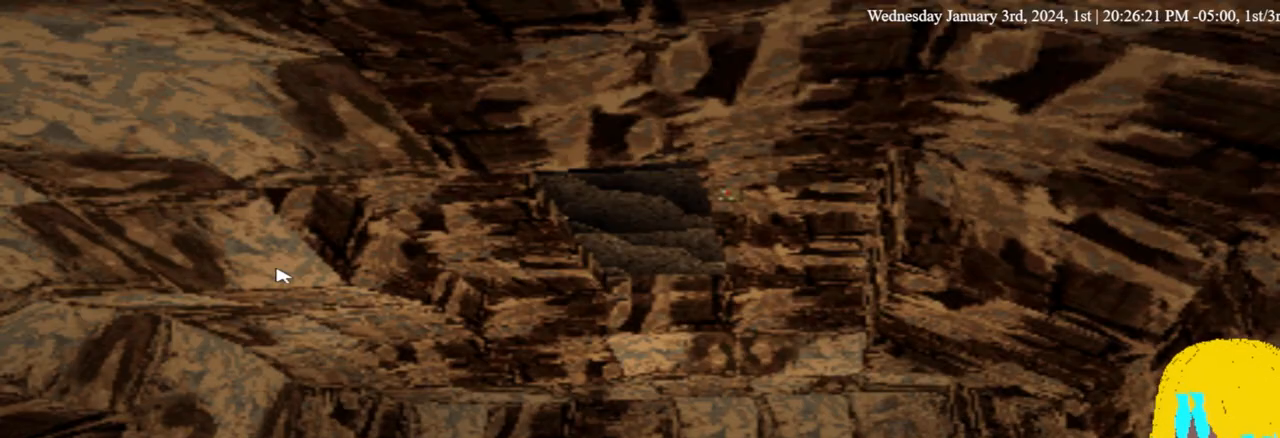
{"dt_ms": 500, "buttons": ["L1"], "left_stick": "center", "right_stick": "center", "events": []}
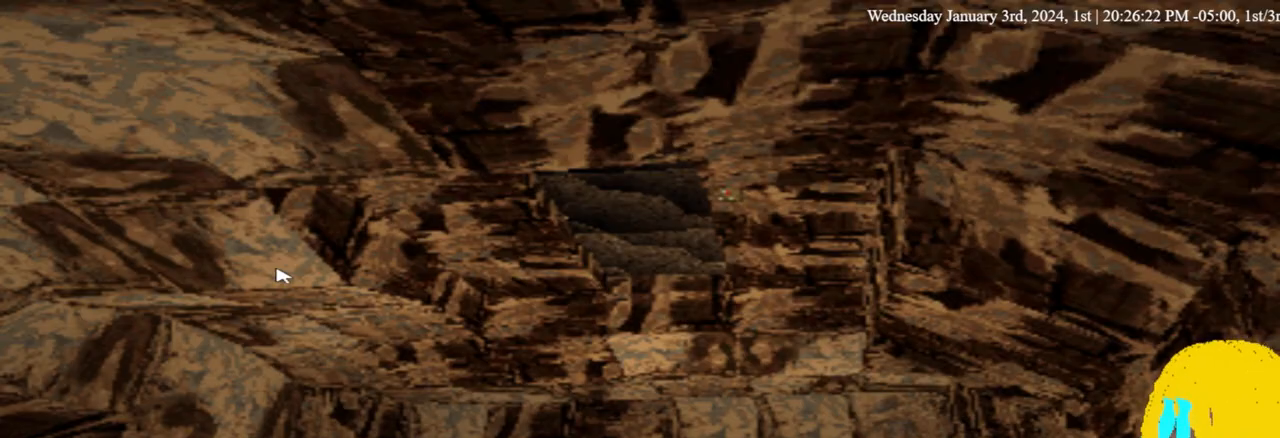
{"dt_ms": 500, "buttons": [], "left_stick": "center", "right_stick": "center", "events": [[67, "L1", "up"]]}
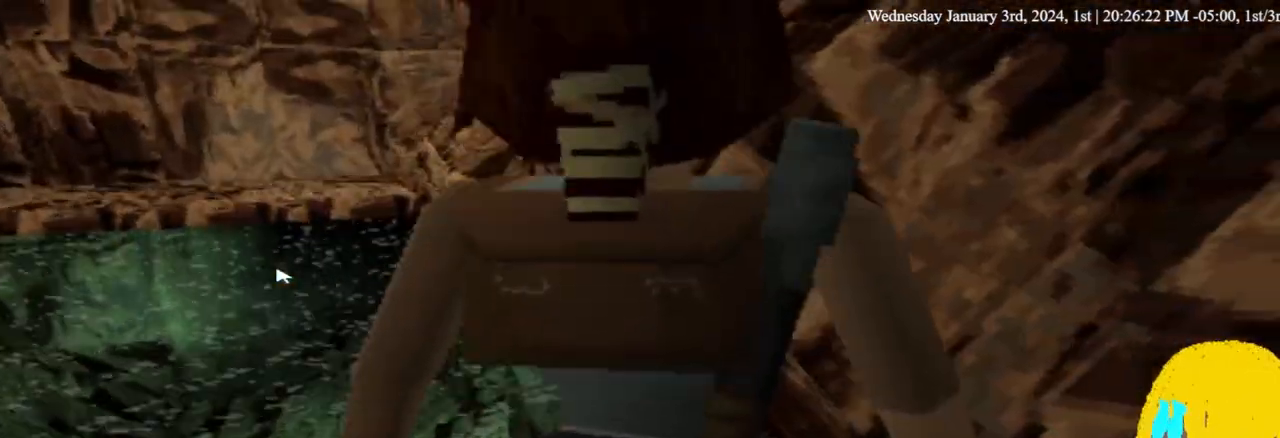
{"dt_ms": 500, "buttons": ["SQUARE", "DPAD_UP", "DPAD_LEFT"], "left_stick": "center", "right_stick": "center", "events": [[100, "DPAD_LEFT", "down"], [100, "DPAD_UP", "down"], [200, "SQUARE", "down"]]}
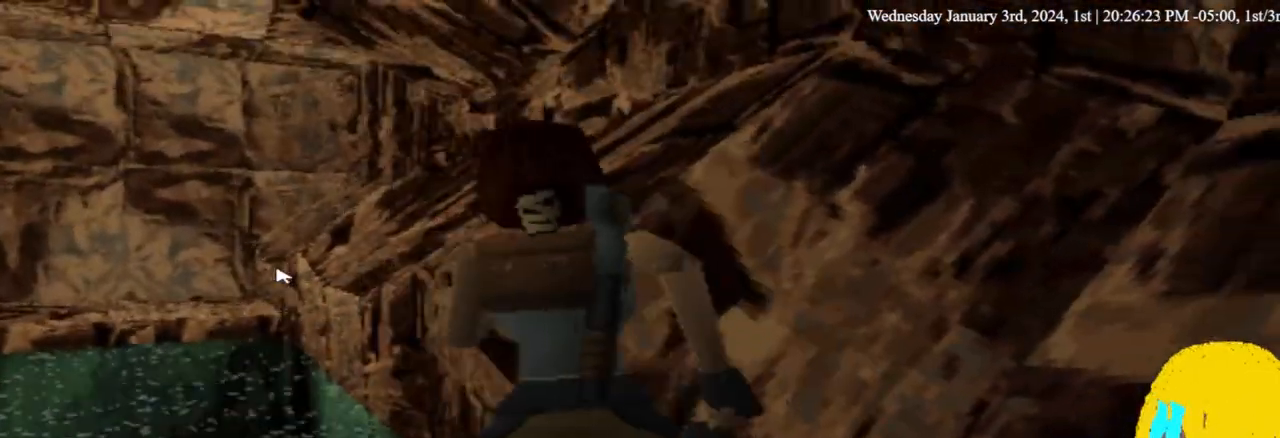
{"dt_ms": 500, "buttons": ["SQUARE", "DPAD_UP", "DPAD_LEFT"], "left_stick": "center", "right_stick": "center", "events": []}
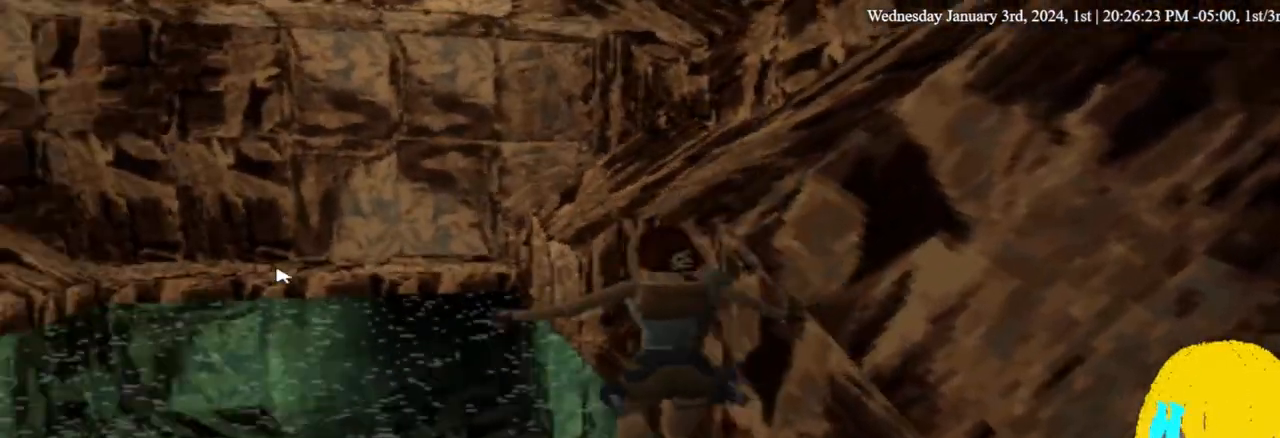
{"dt_ms": 500, "buttons": ["SQUARE", "DPAD_DOWN", "DPAD_LEFT"], "left_stick": "center", "right_stick": "center", "events": [[333, "DPAD_UP", "up"], [433, "DPAD_DOWN", "down"]]}
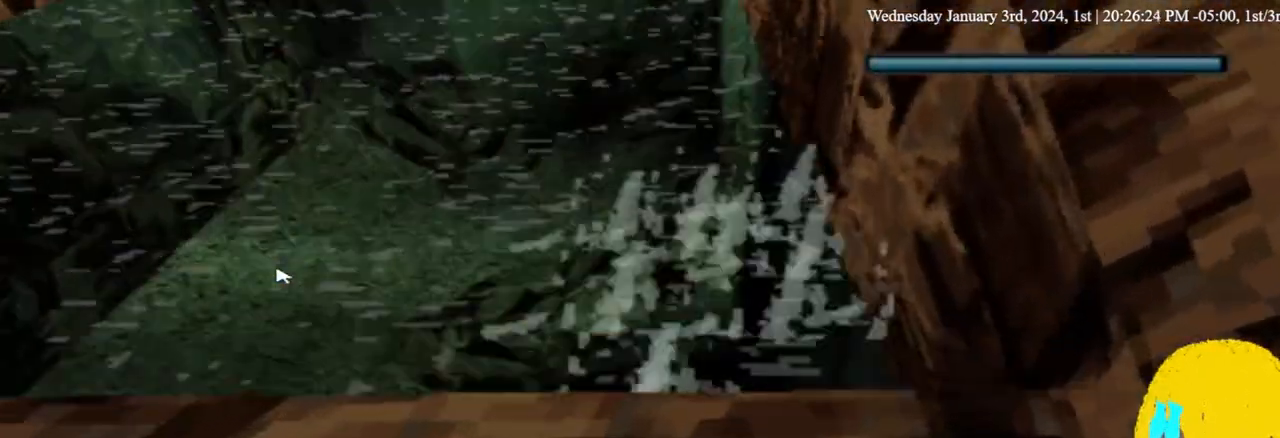
{"dt_ms": 500, "buttons": ["SQUARE", "DPAD_DOWN", "DPAD_LEFT"], "left_stick": "center", "right_stick": "center", "events": []}
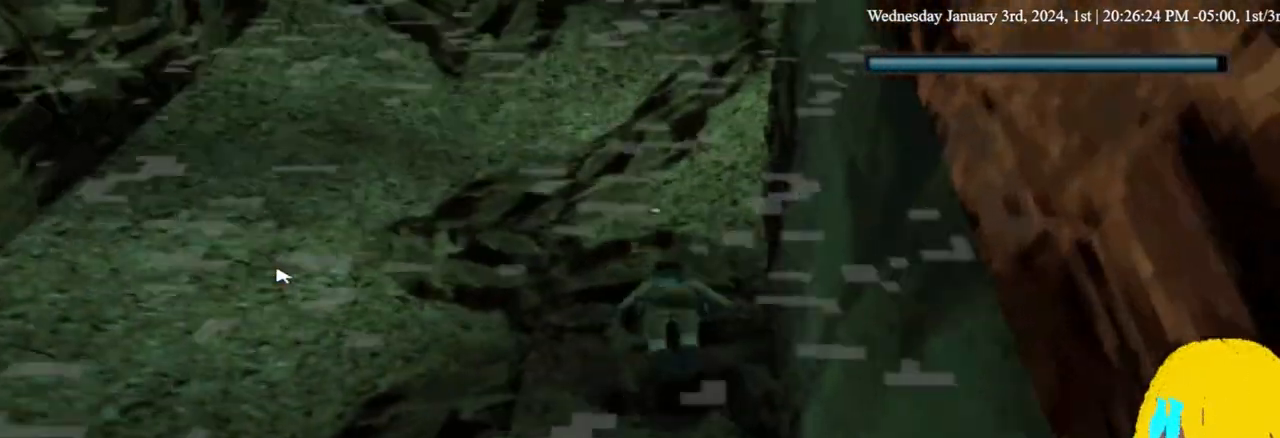
{"dt_ms": 500, "buttons": ["SQUARE", "DPAD_DOWN", "DPAD_LEFT"], "left_stick": "center", "right_stick": "center", "events": [[100, "DPAD_LEFT", "up"], [267, "DPAD_LEFT", "down"]]}
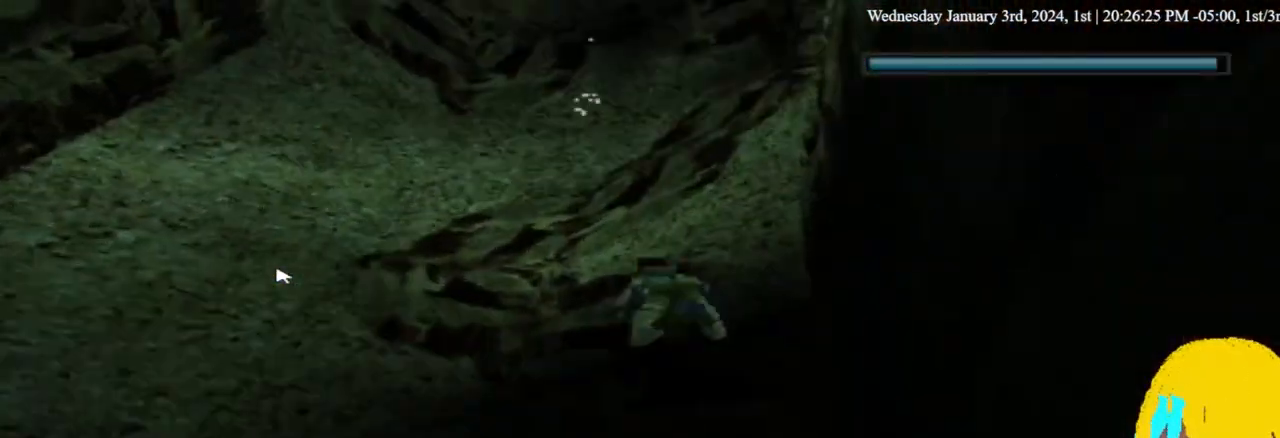
{"dt_ms": 500, "buttons": ["SQUARE", "DPAD_DOWN", "DPAD_RIGHT"], "left_stick": "center", "right_stick": "center", "events": [[167, "DPAD_LEFT", "up"], [233, "DPAD_RIGHT", "down"]]}
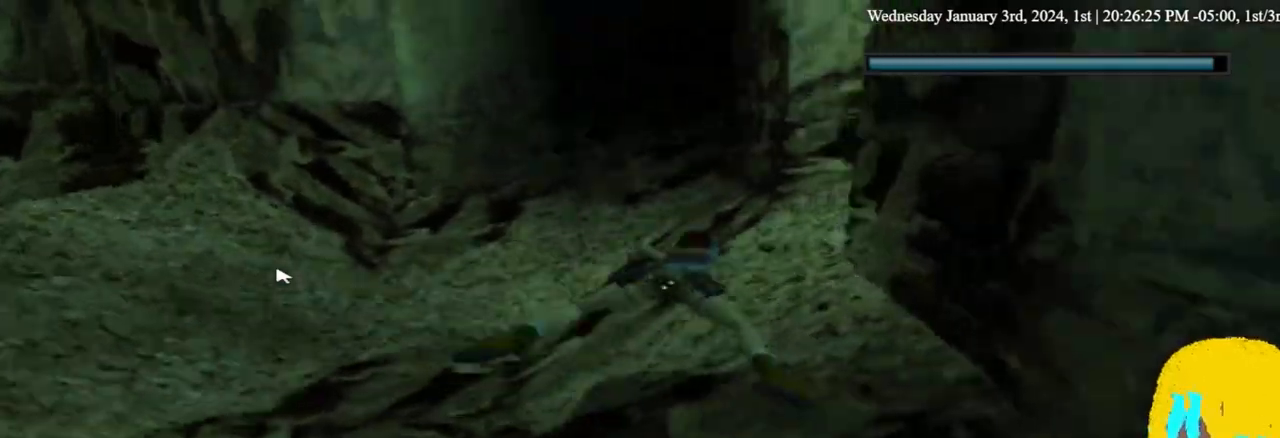
{"dt_ms": 500, "buttons": ["SQUARE", "DPAD_UP", "DPAD_RIGHT"], "left_stick": "center", "right_stick": "center", "events": [[200, "DPAD_LEFT", "down"], [367, "DPAD_LEFT", "up"], [433, "DPAD_DOWN", "up"], [500, "DPAD_UP", "down"]]}
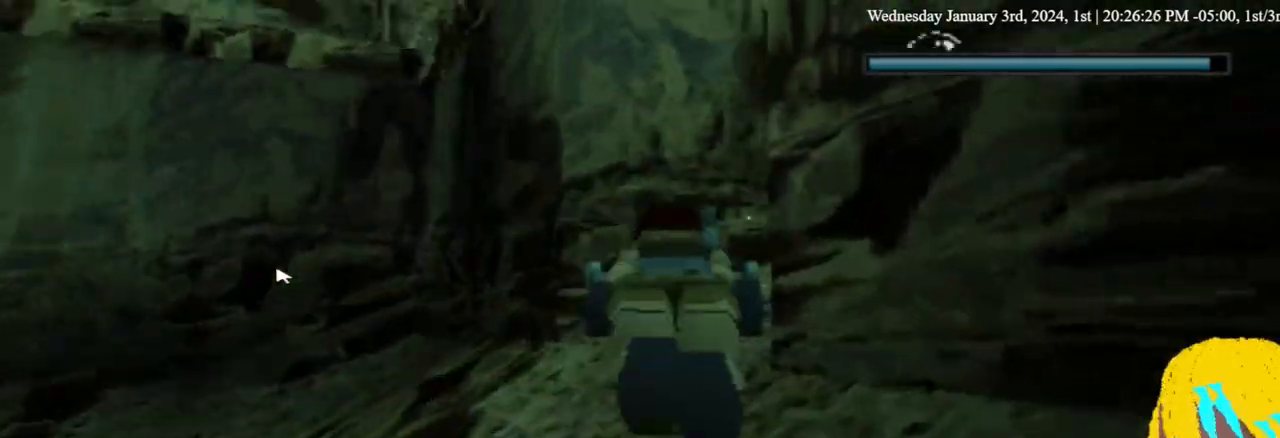
{"dt_ms": 500, "buttons": ["SQUARE", "DPAD_RIGHT"], "left_stick": "center", "right_stick": "center", "events": [[33, "DPAD_UP", "up"]]}
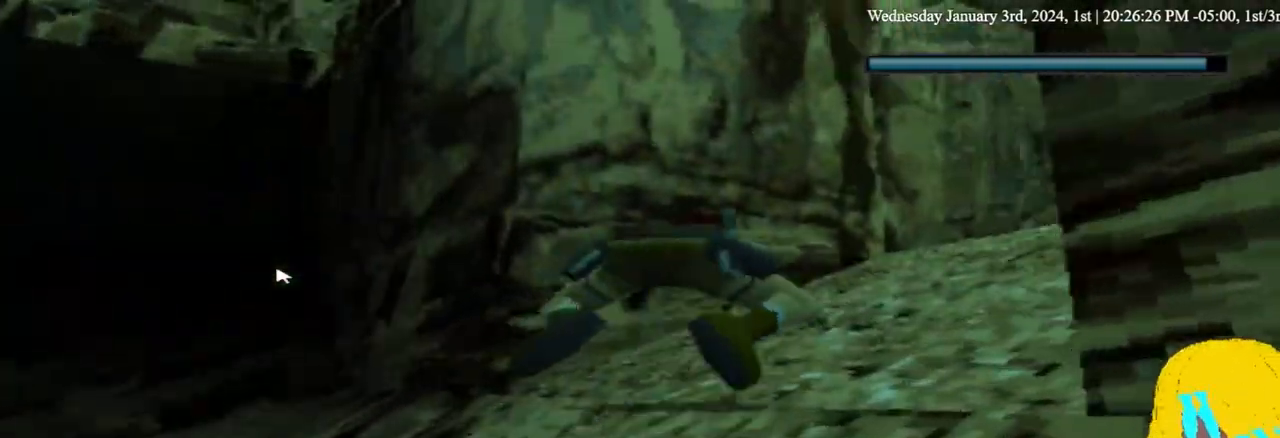
{"dt_ms": 1000, "buttons": ["SQUARE", "DPAD_DOWN"], "left_stick": "center", "right_stick": "center"}
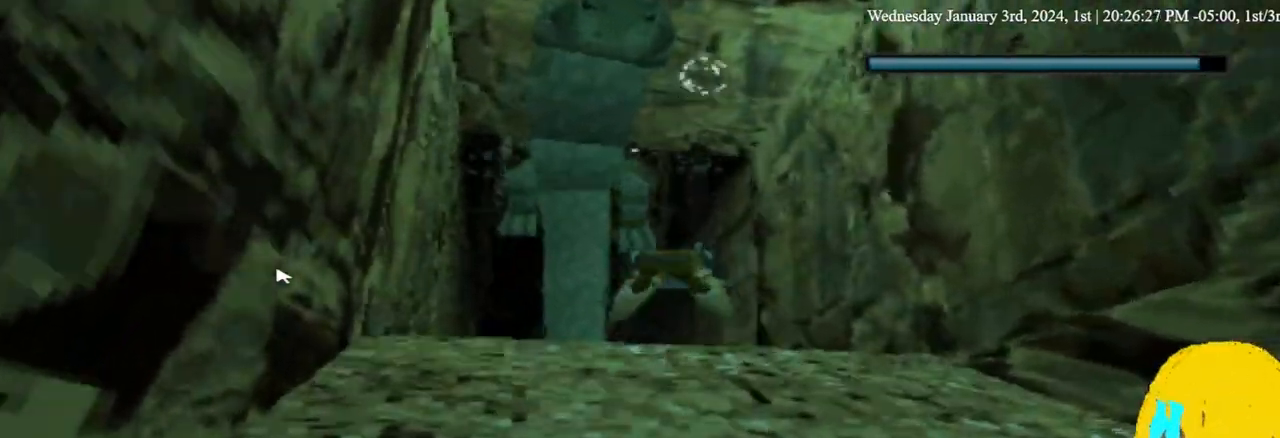
{"dt_ms": 1000, "buttons": ["SQUARE", "DPAD_DOWN", "DPAD_LEFT"], "left_stick": "center", "right_stick": "center"}